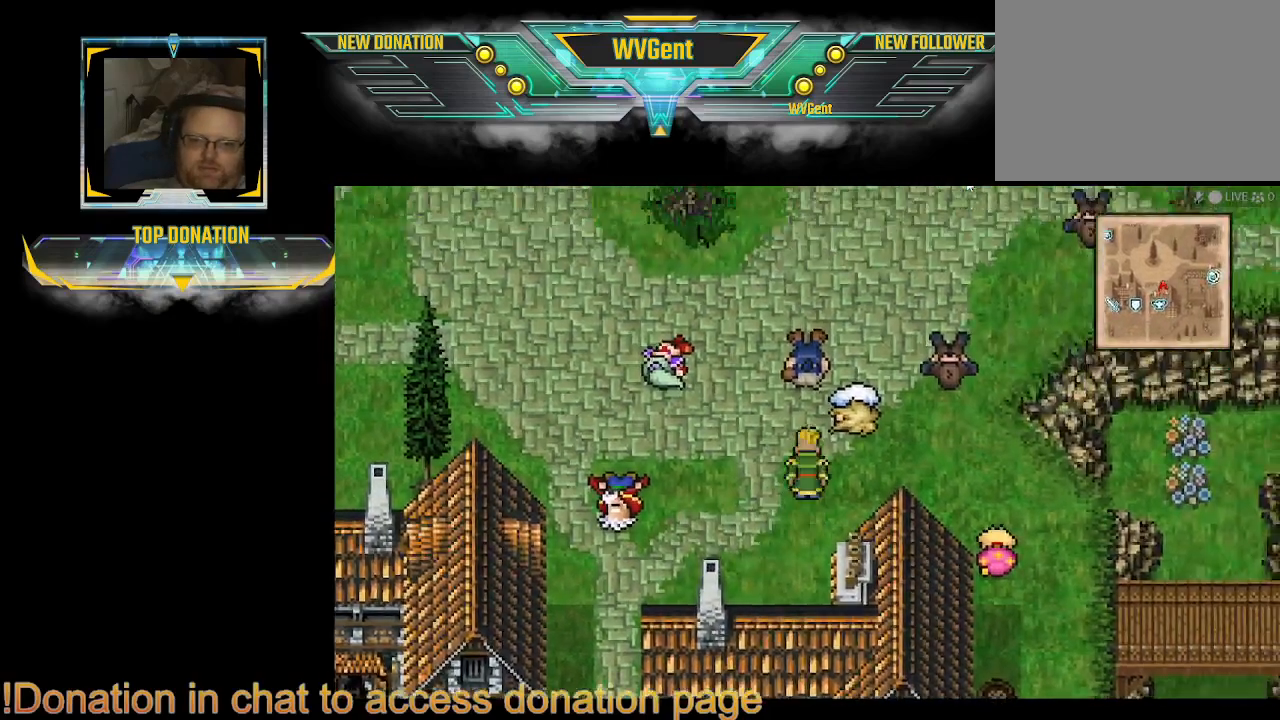
Gameplay with a controller (PlayStation layout); each line is a JSON object with the inputs held at the frame after it. "events" lists button and stick changes between this image and that frame as [ms after this image, input, new state], when the widget could be followed in between. Not read: L3 R3.
{"buttons": [], "left_stick": "up", "right_stick": "center", "events": [[367, "CIRCLE", "up"]]}
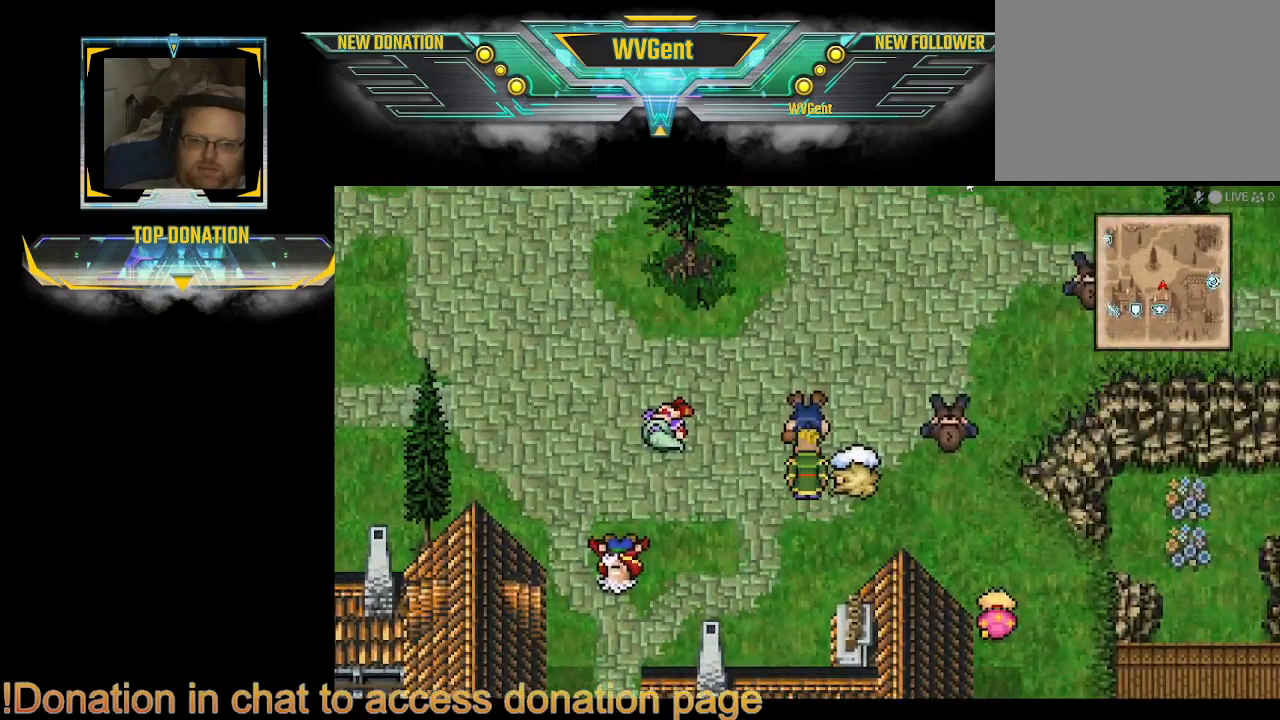
{"buttons": ["CIRCLE"], "left_stick": "down-right", "right_stick": "center", "events": [[33, "CROSS", "down"], [133, "left_stick", "center"], [167, "CROSS", "up"], [200, "left_stick", "down"], [400, "left_stick", "down-right"], [467, "CIRCLE", "down"]]}
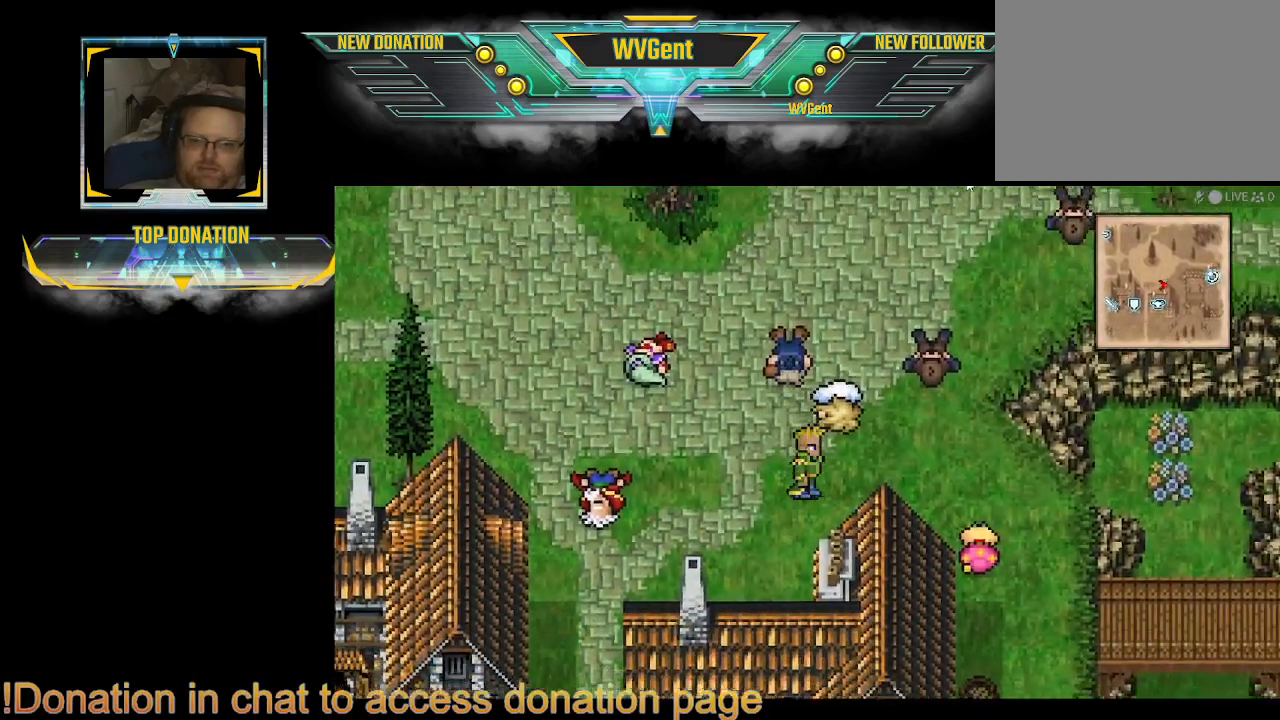
{"buttons": [], "left_stick": "right", "right_stick": "center", "events": [[300, "left_stick", "right"], [500, "CIRCLE", "up"]]}
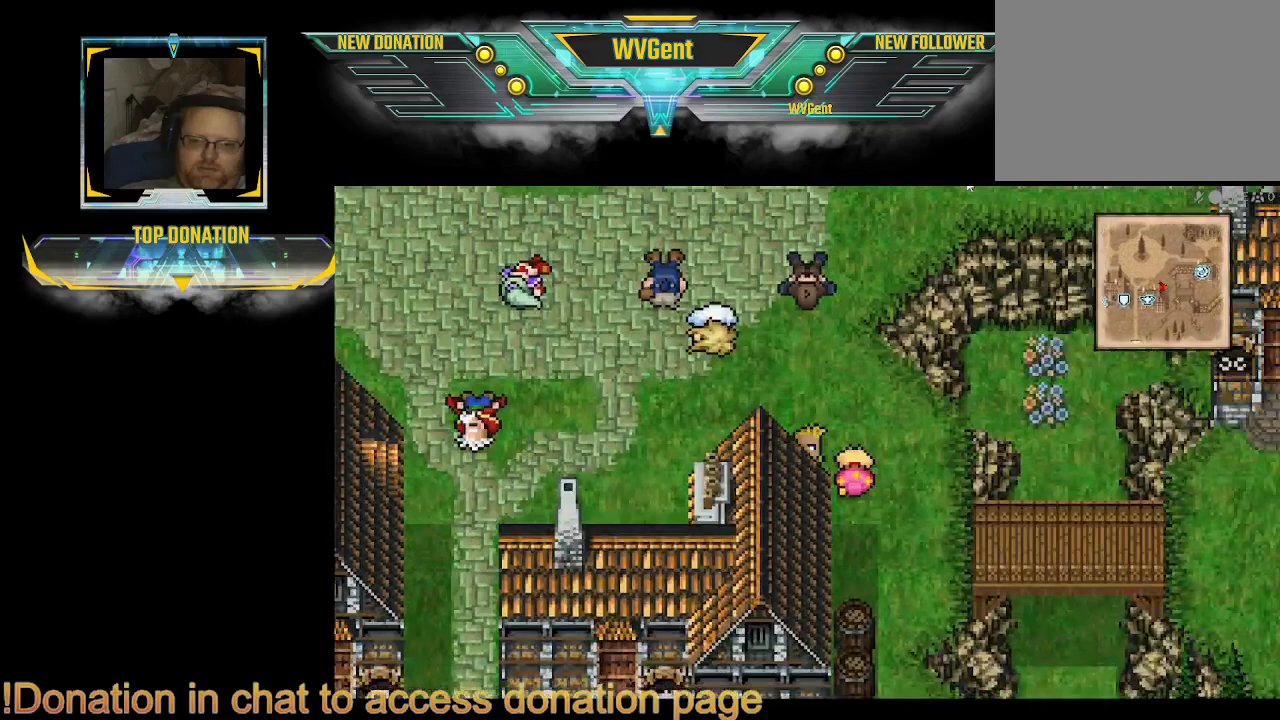
{"buttons": [], "left_stick": "center", "right_stick": "center", "events": [[100, "left_stick", "up-right"], [200, "left_stick", "right"], [267, "CROSS", "down"], [433, "CROSS", "up"], [433, "left_stick", "center"]]}
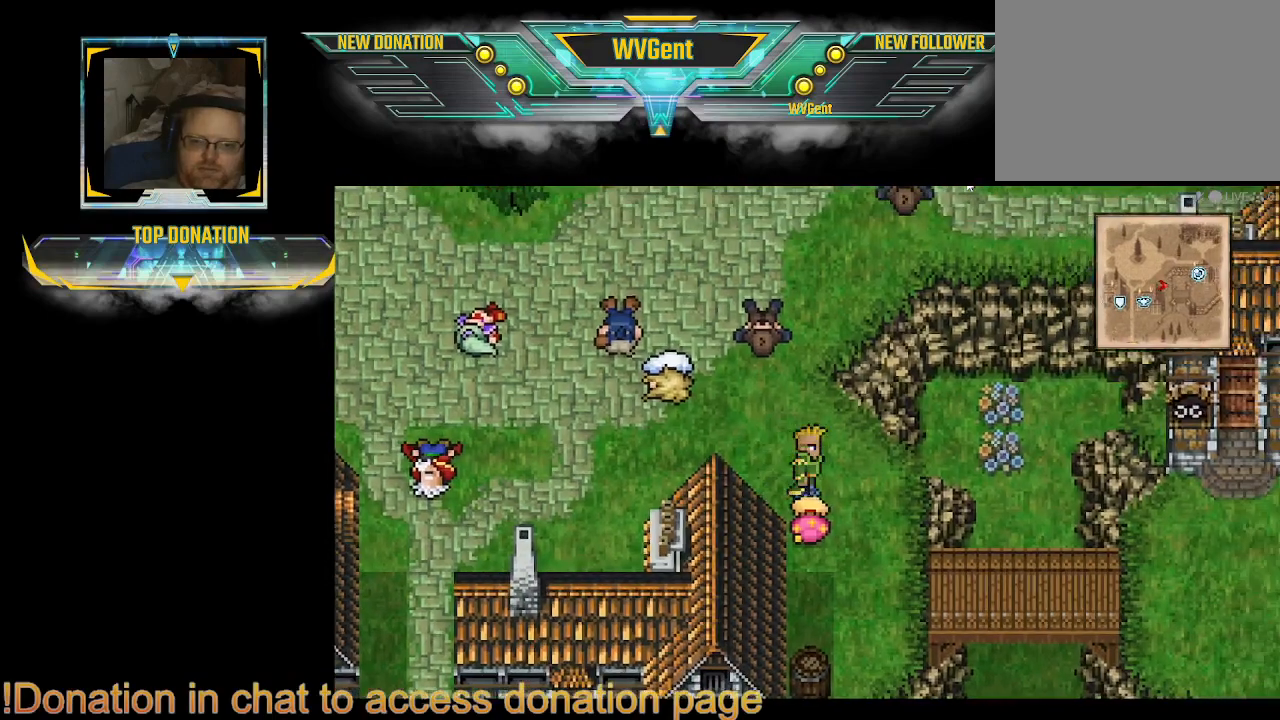
{"buttons": ["CROSS"], "left_stick": "down-left", "right_stick": "center", "events": [[267, "left_stick", "down-left"], [500, "CROSS", "down"]]}
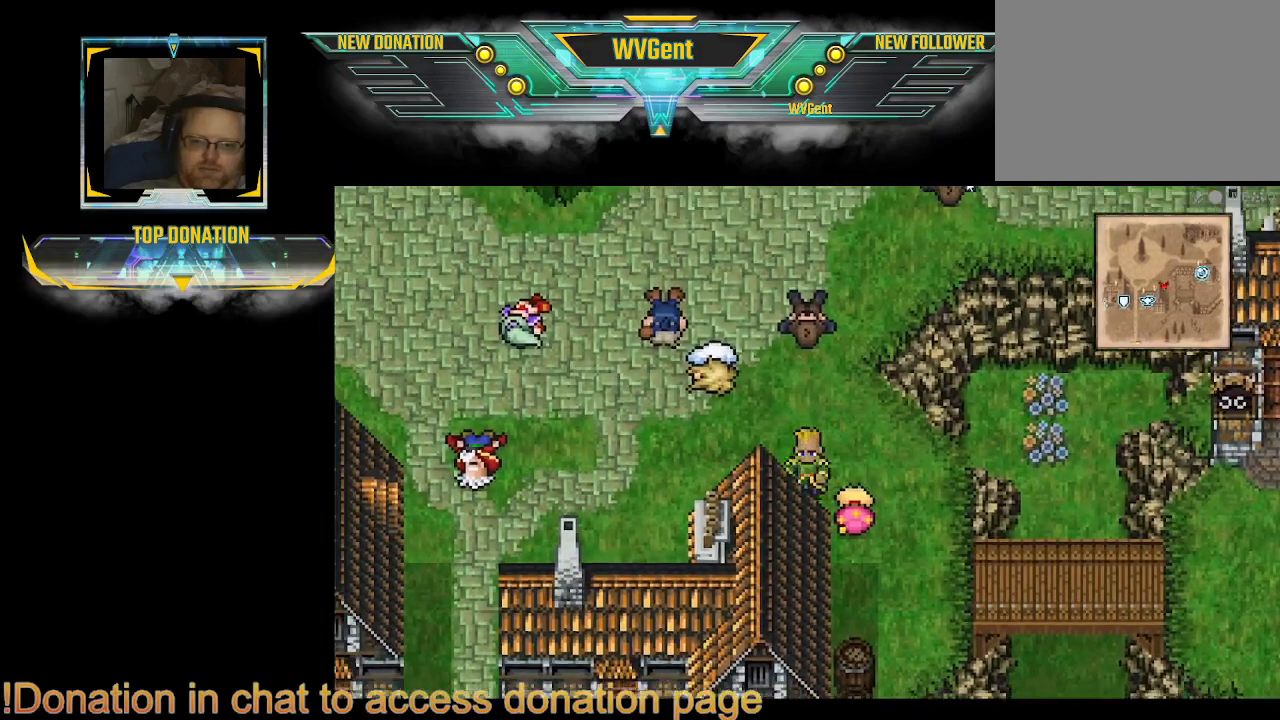
{"buttons": ["CROSS"], "left_stick": "right", "right_stick": "center", "events": [[33, "left_stick", "down"], [133, "CROSS", "up"], [233, "left_stick", "right"], [467, "CROSS", "down"]]}
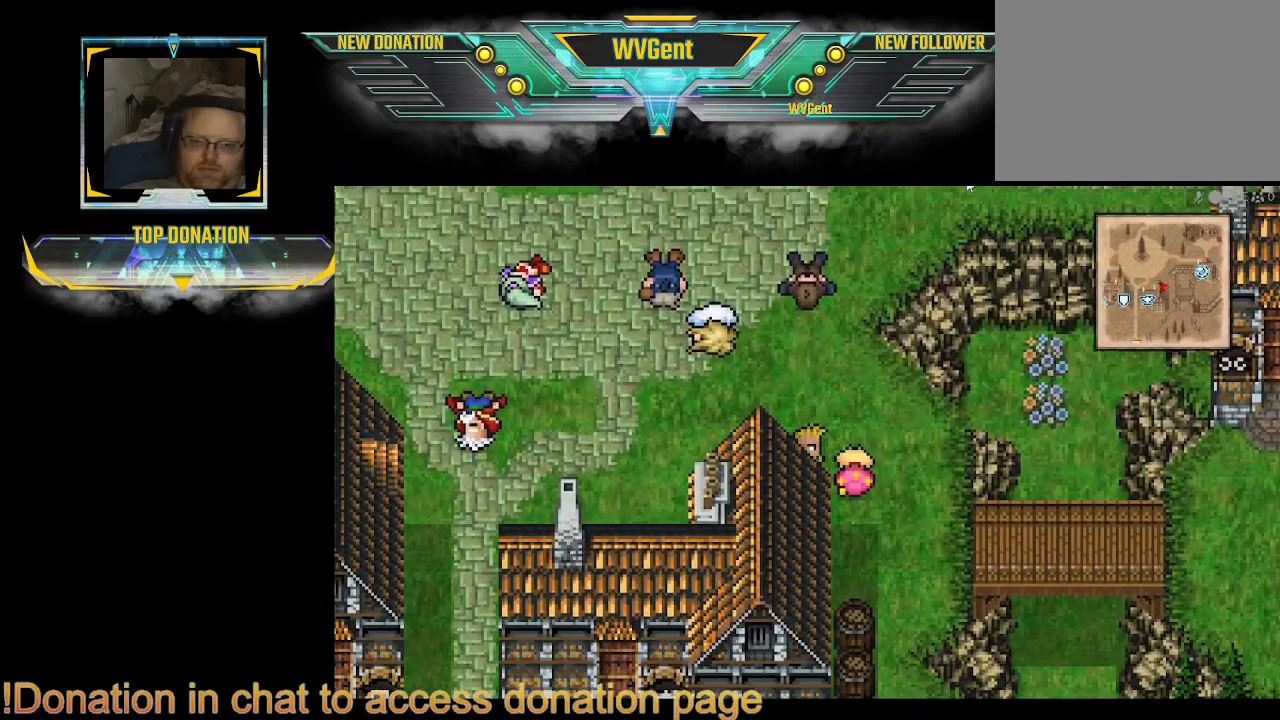
{"buttons": ["CIRCLE"], "left_stick": "up-right", "right_stick": "center", "events": [[100, "CROSS", "up"], [233, "left_stick", "up-right"], [367, "CIRCLE", "down"]]}
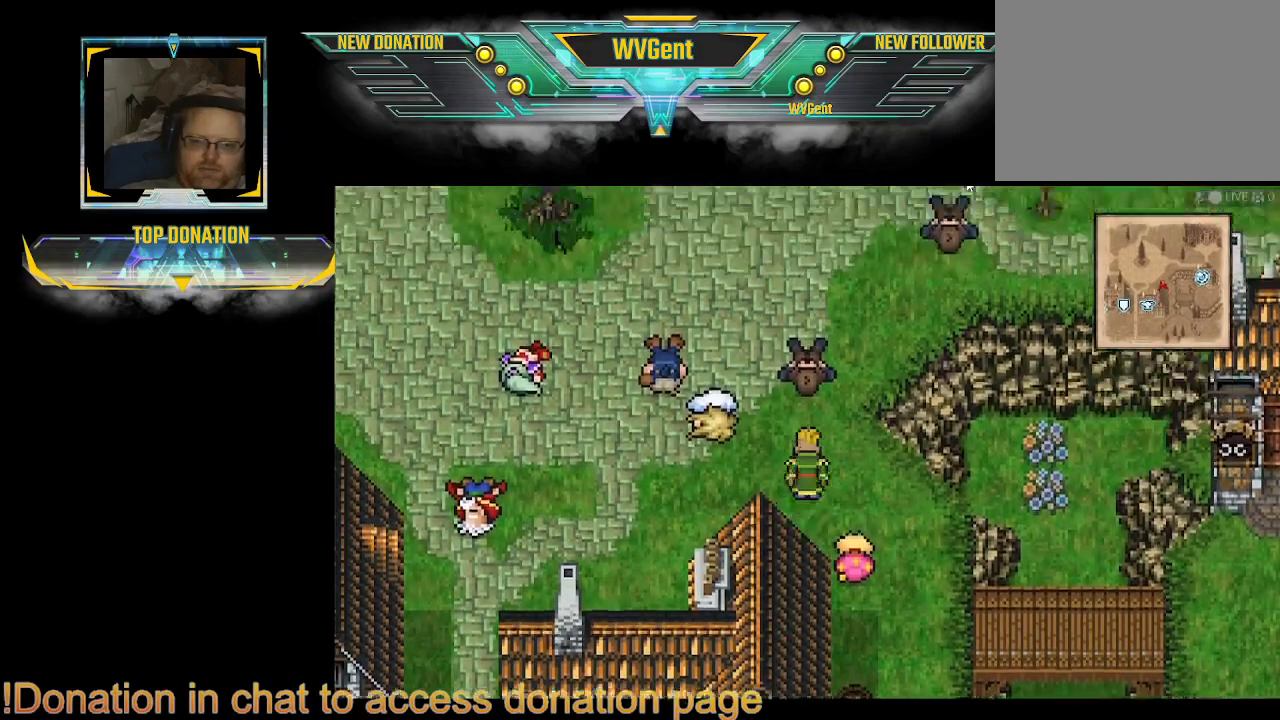
{"buttons": ["CIRCLE"], "left_stick": "down-right", "right_stick": "center", "events": [[200, "left_stick", "down-right"]]}
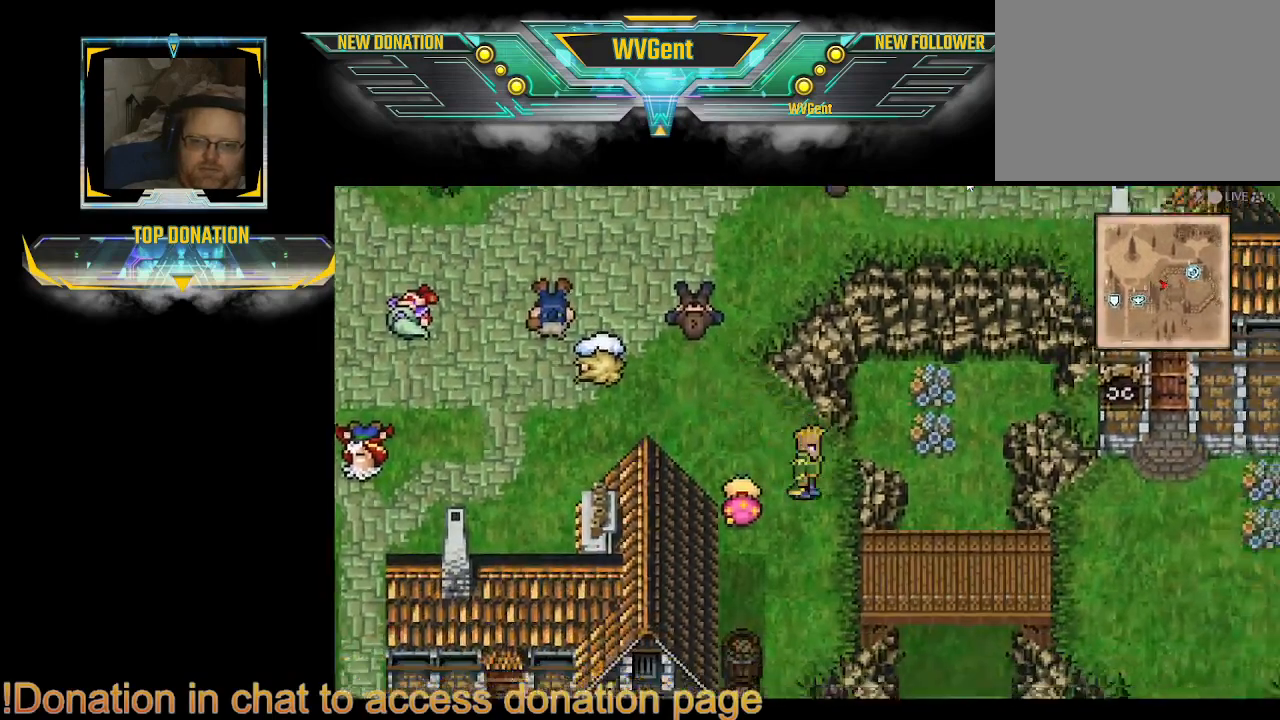
{"buttons": ["CIRCLE"], "left_stick": "right", "right_stick": "center", "events": [[267, "left_stick", "right"]]}
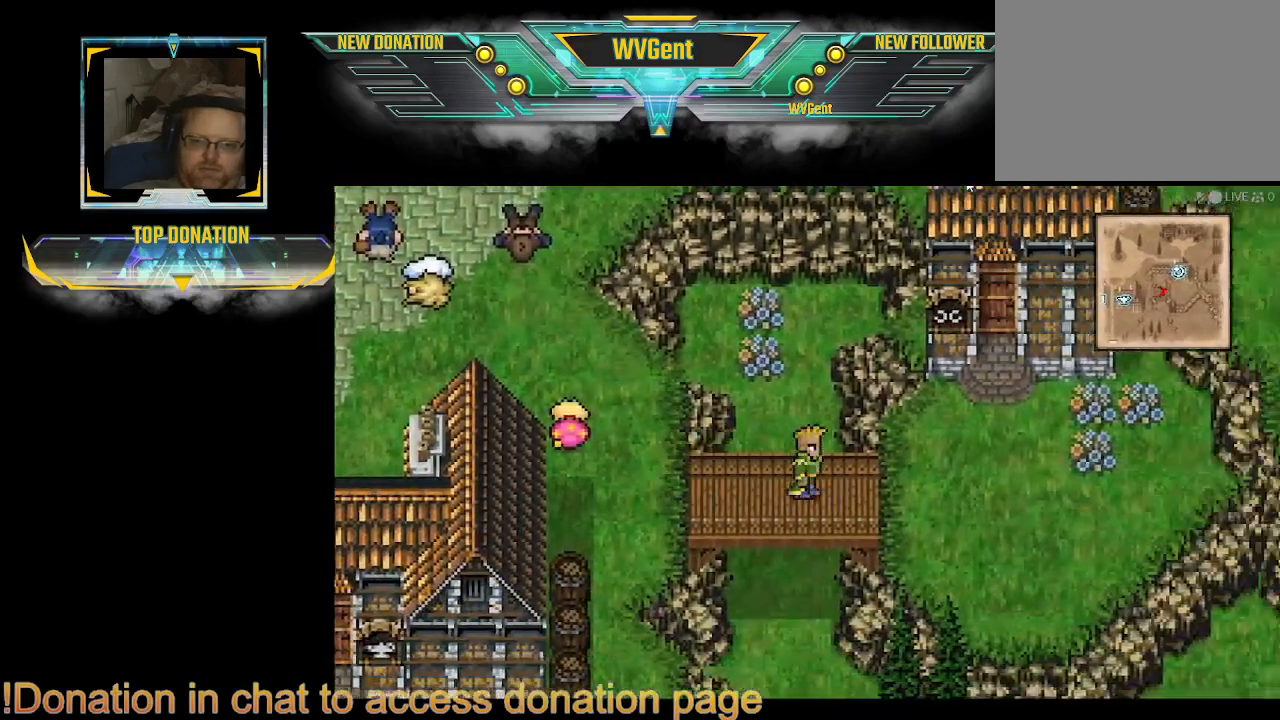
{"buttons": ["CIRCLE"], "left_stick": "right", "right_stick": "center", "events": []}
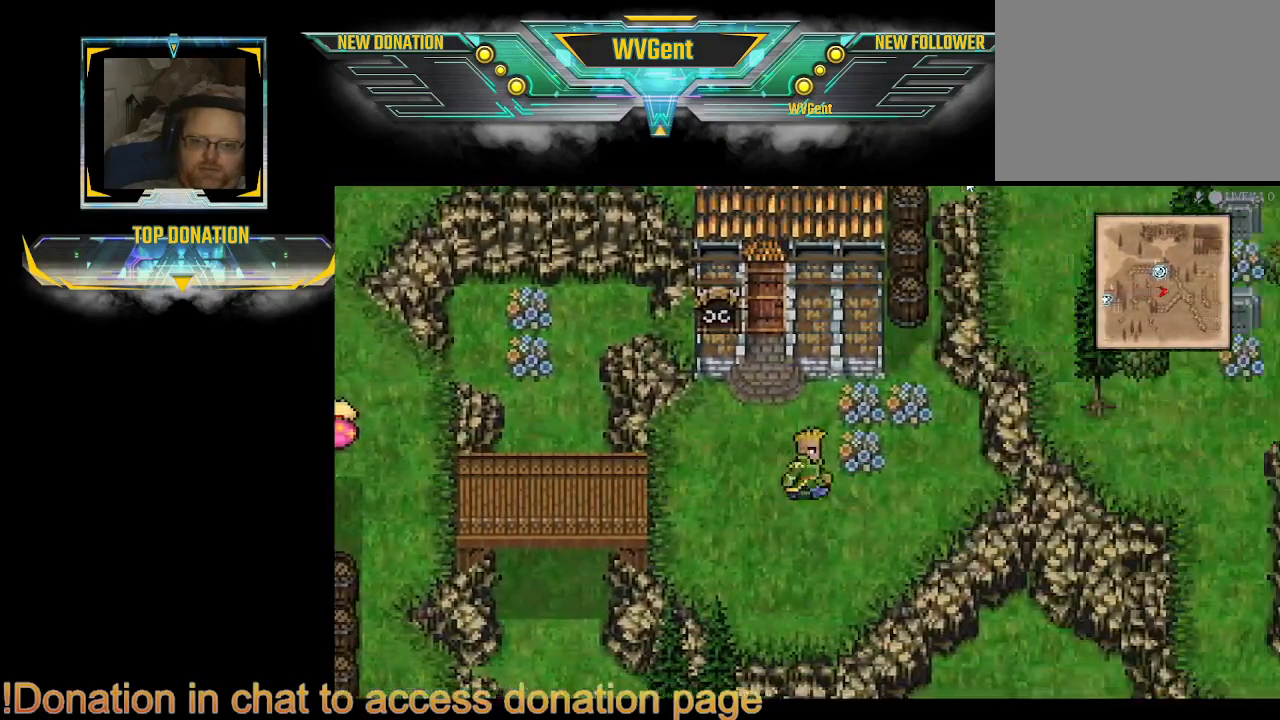
{"buttons": ["CIRCLE"], "left_stick": "right", "right_stick": "center", "events": []}
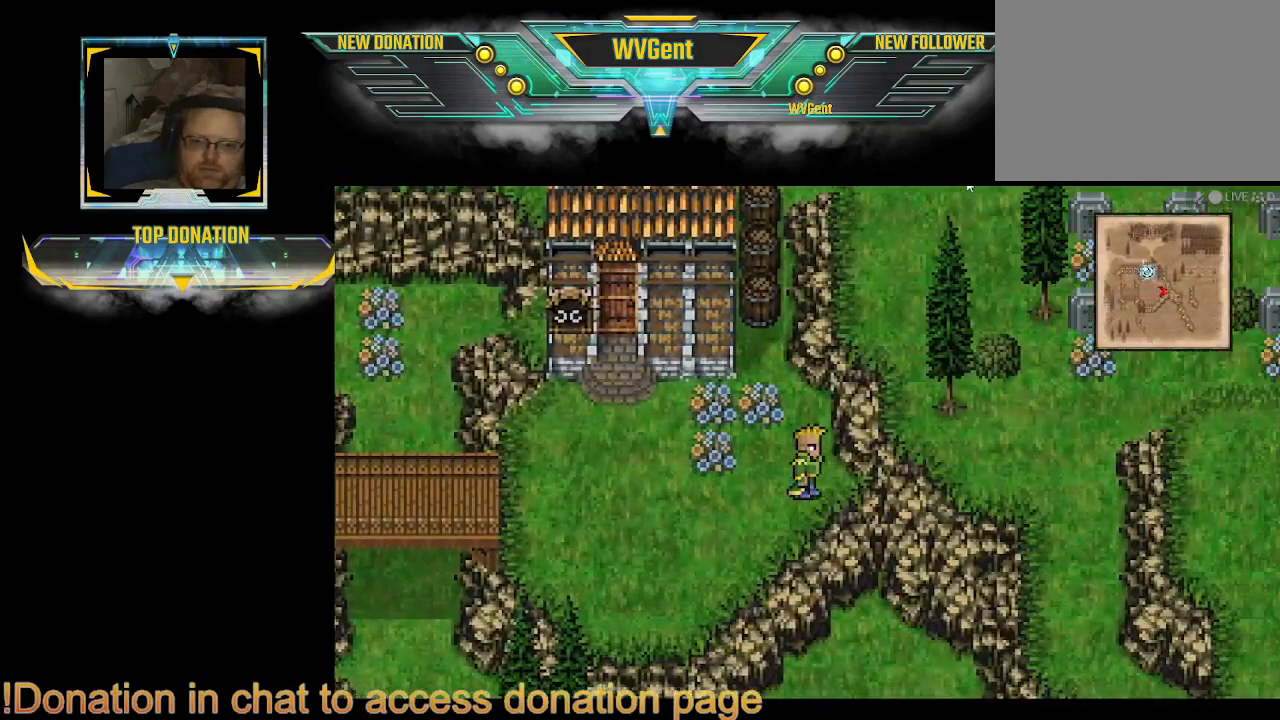
{"buttons": ["CIRCLE"], "left_stick": "left", "right_stick": "center", "events": [[200, "left_stick", "left"], [267, "left_stick", "down-left"], [367, "left_stick", "left"]]}
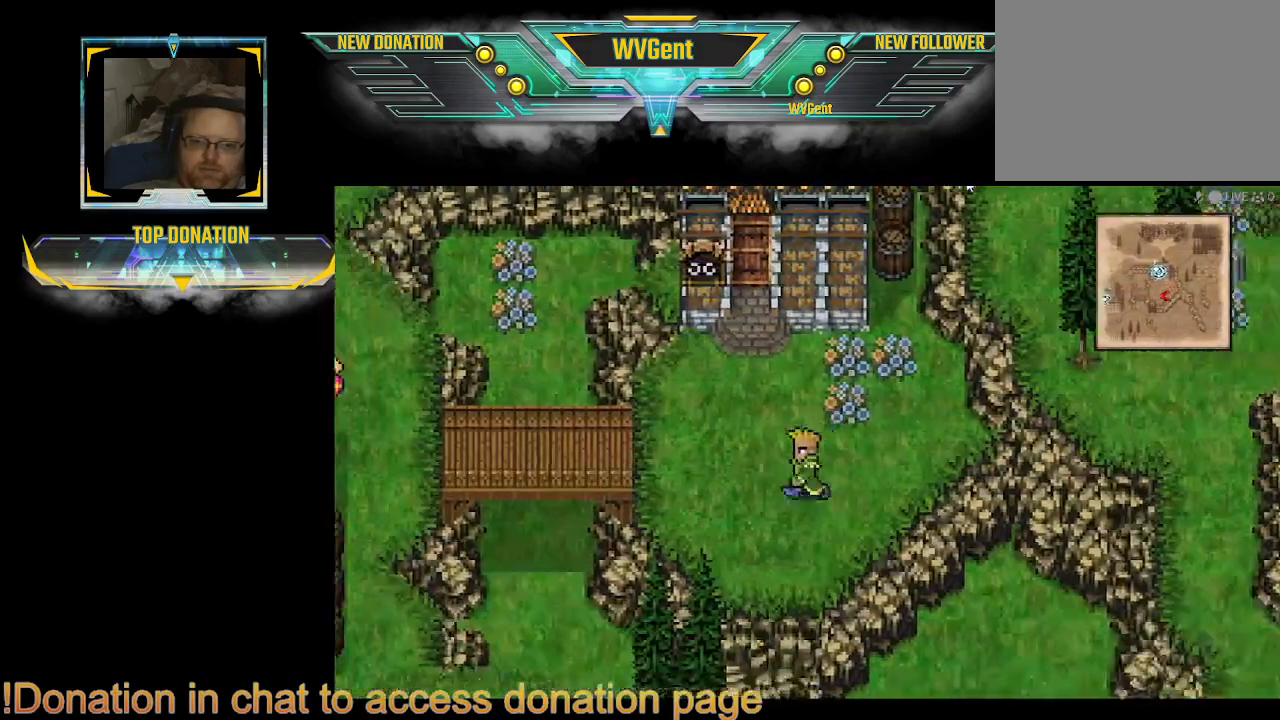
{"buttons": ["CIRCLE"], "left_stick": "down-left", "right_stick": "center", "events": [[133, "left_stick", "up-left"], [400, "left_stick", "down-left"]]}
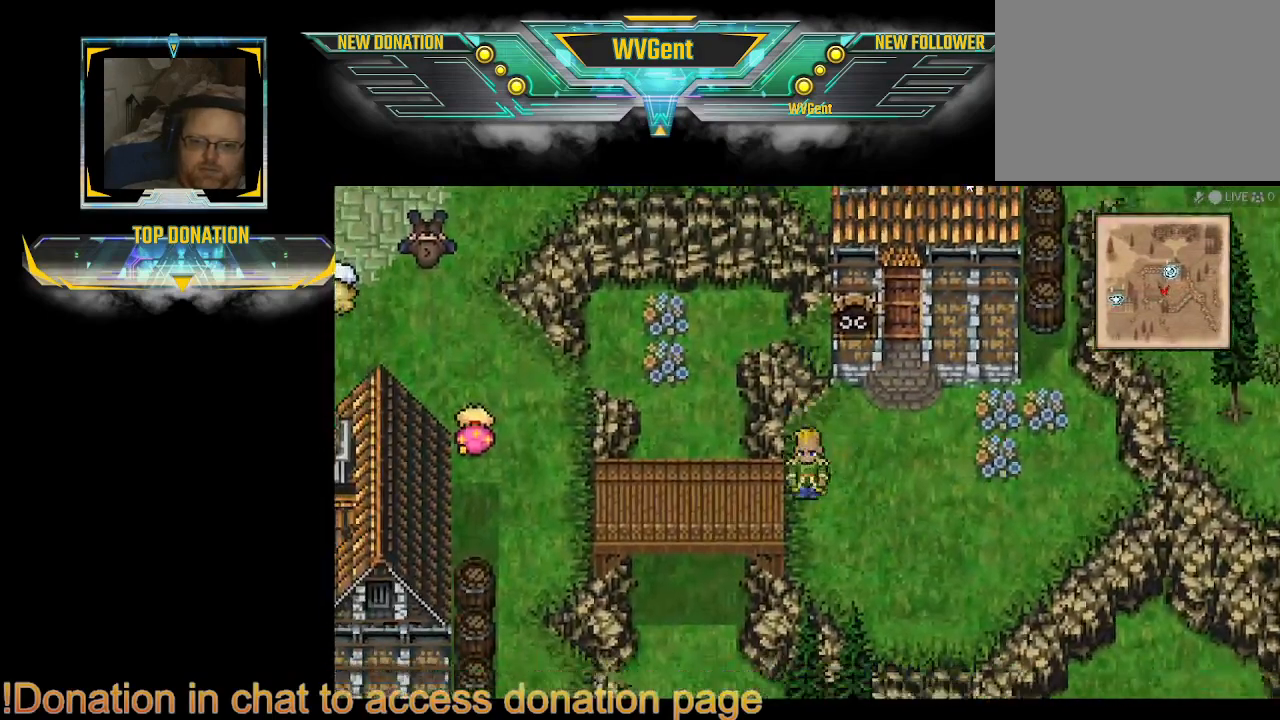
{"buttons": ["CIRCLE"], "left_stick": "left", "right_stick": "center", "events": [[67, "left_stick", "left"]]}
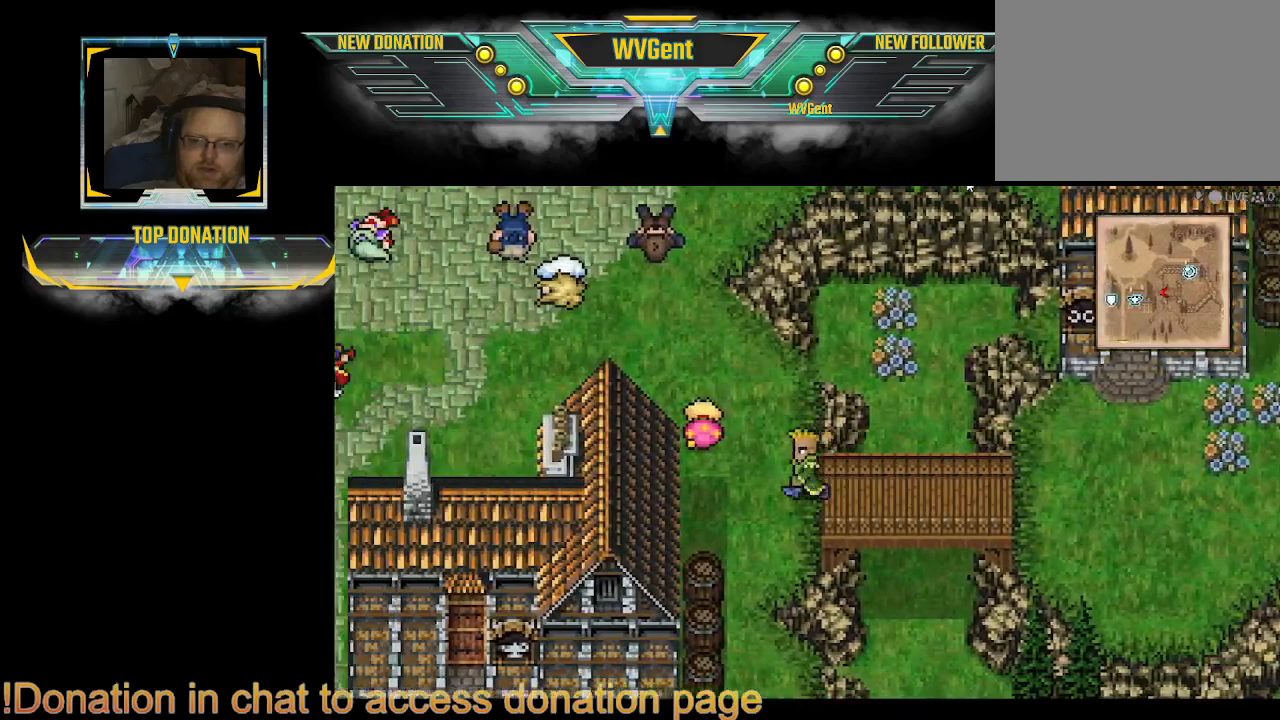
{"buttons": ["CIRCLE"], "left_stick": "center", "right_stick": "center", "events": [[67, "left_stick", "up"], [433, "left_stick", "center"]]}
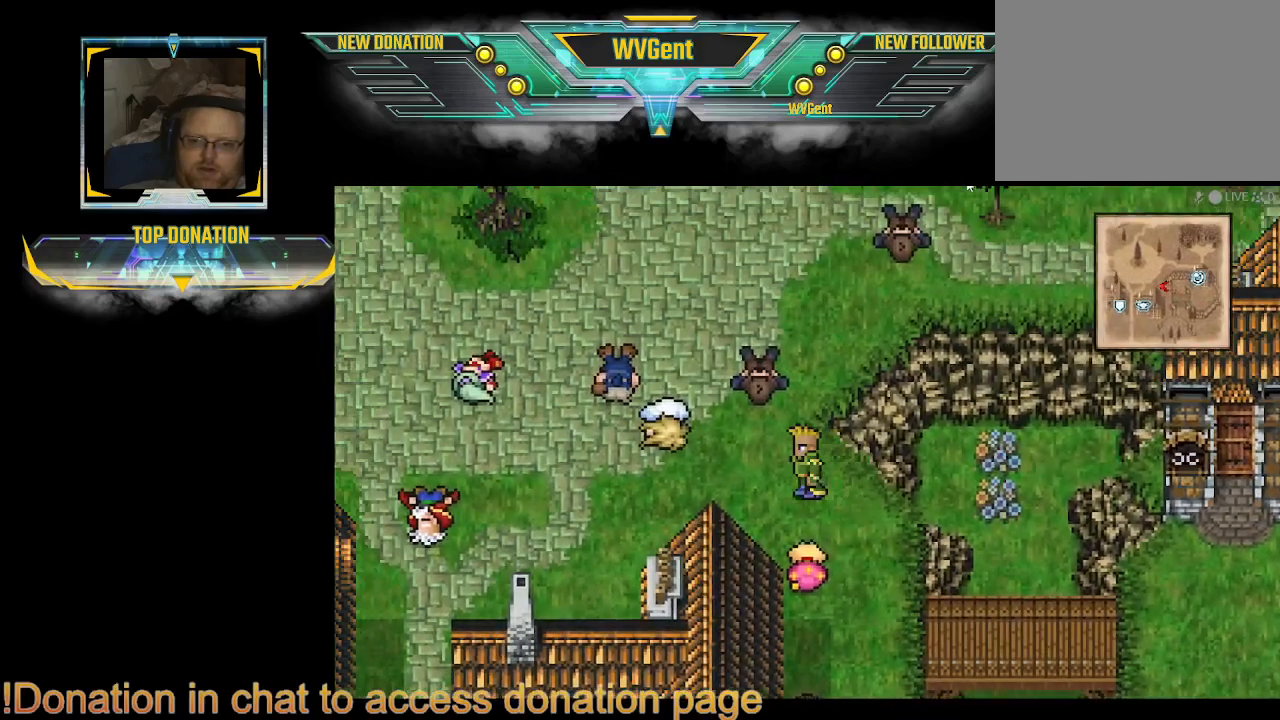
{"buttons": ["CIRCLE"], "left_stick": "up", "right_stick": "center", "events": [[167, "left_stick", "left"], [367, "left_stick", "up"]]}
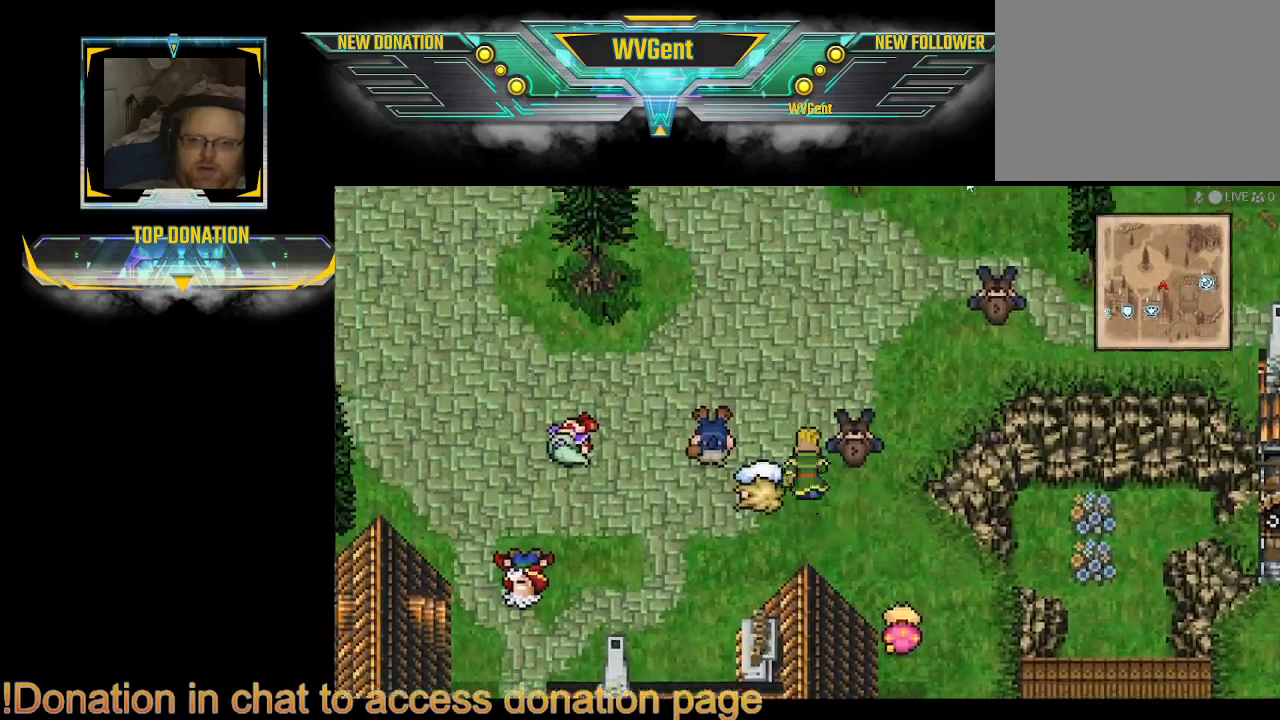
{"buttons": ["CIRCLE"], "left_stick": "center", "right_stick": "center", "events": [[300, "left_stick", "center"]]}
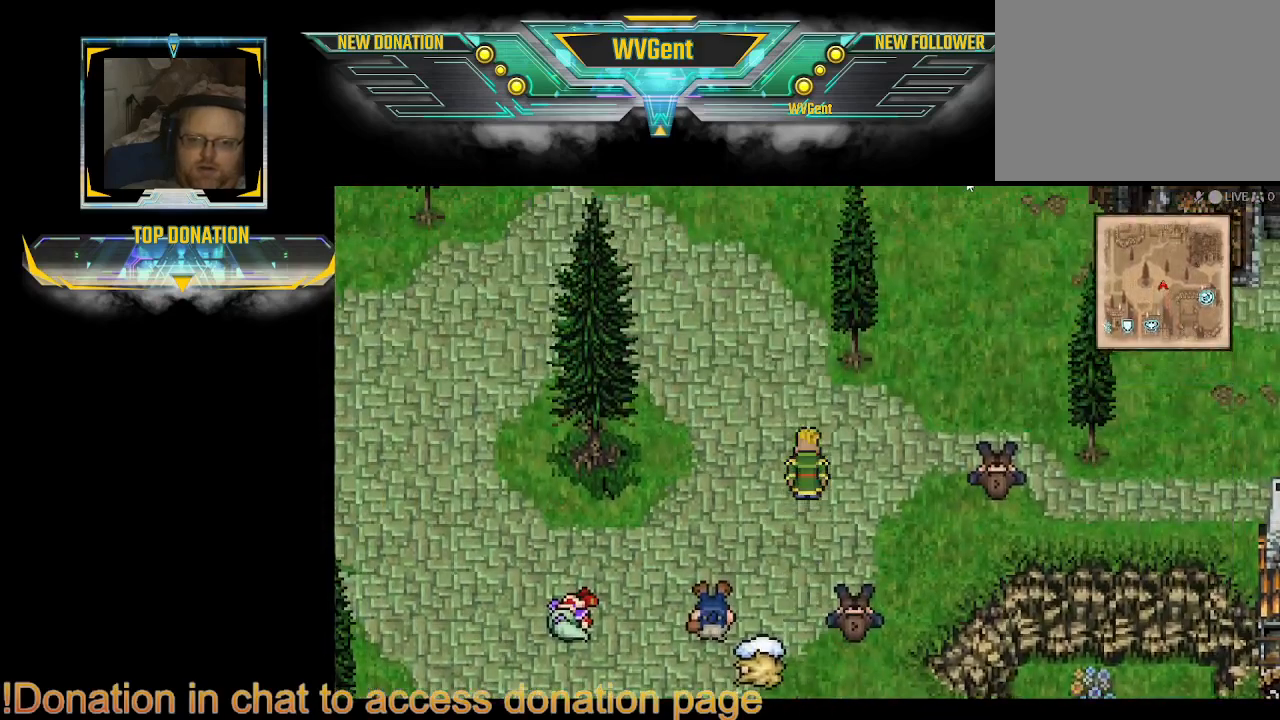
{"buttons": ["CIRCLE"], "left_stick": "right", "right_stick": "center", "events": [[167, "left_stick", "right"]]}
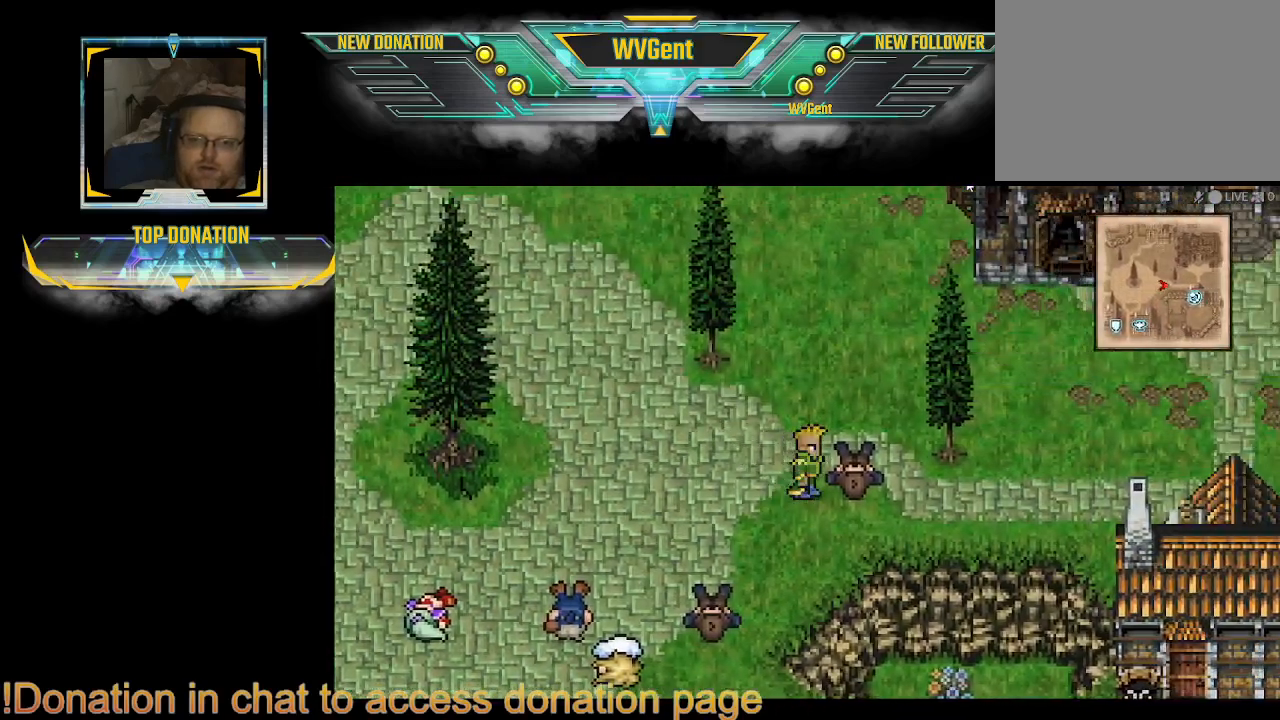
{"buttons": [], "left_stick": "center", "right_stick": "center", "events": [[133, "CIRCLE", "up"], [233, "CROSS", "down"], [367, "CROSS", "up"], [400, "left_stick", "center"]]}
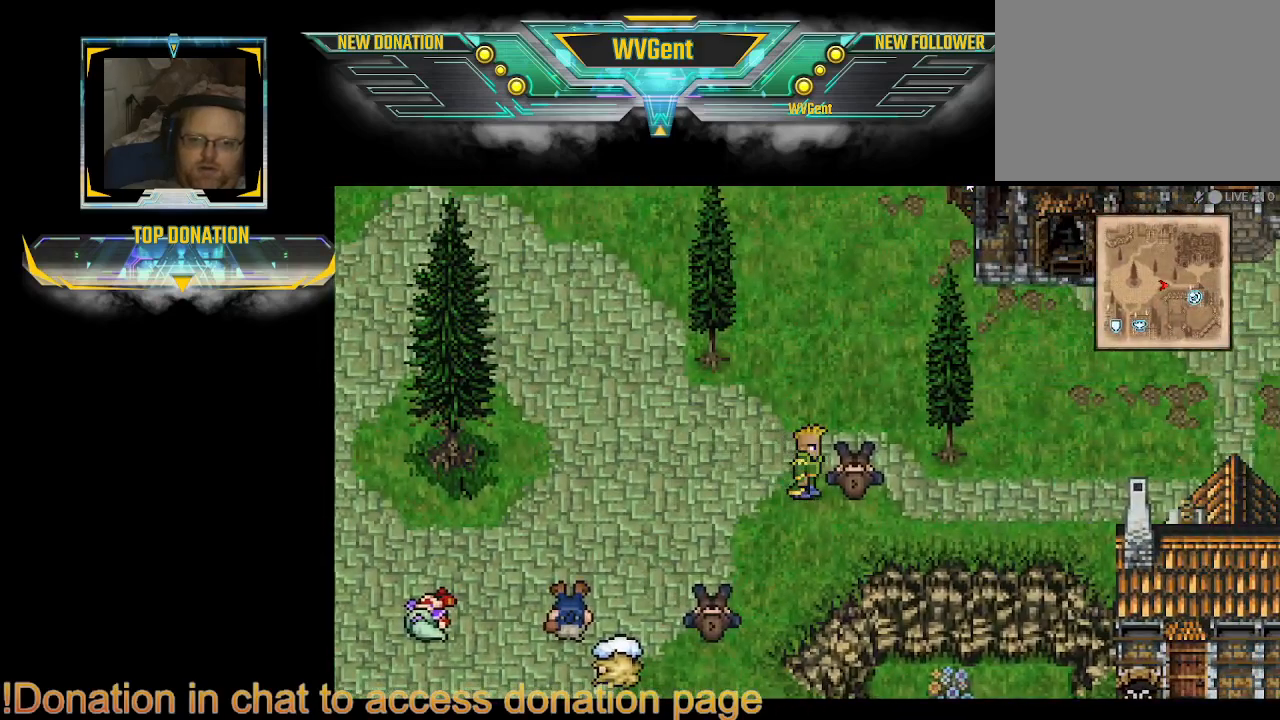
{"buttons": ["CIRCLE"], "left_stick": "right", "right_stick": "center", "events": [[33, "CIRCLE", "down"], [33, "left_stick", "up"], [233, "left_stick", "right"], [367, "left_stick", "up-right"], [467, "left_stick", "right"]]}
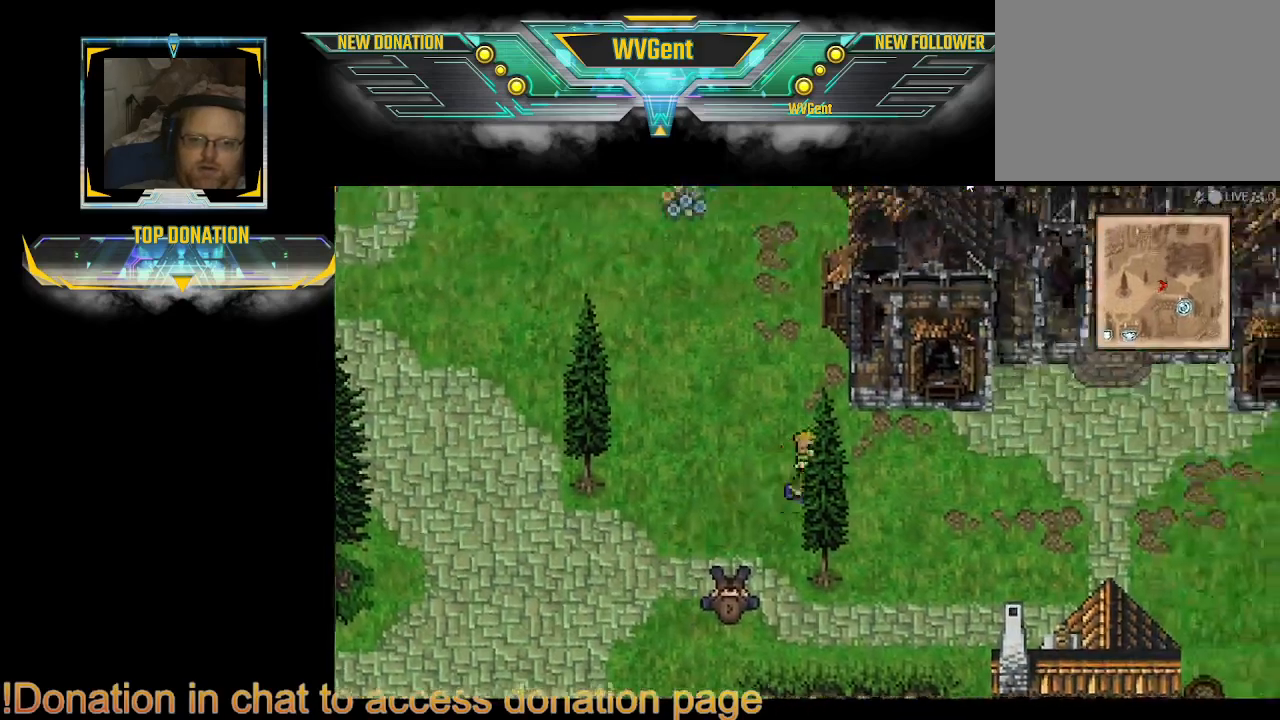
{"buttons": ["CIRCLE"], "left_stick": "right", "right_stick": "center", "events": []}
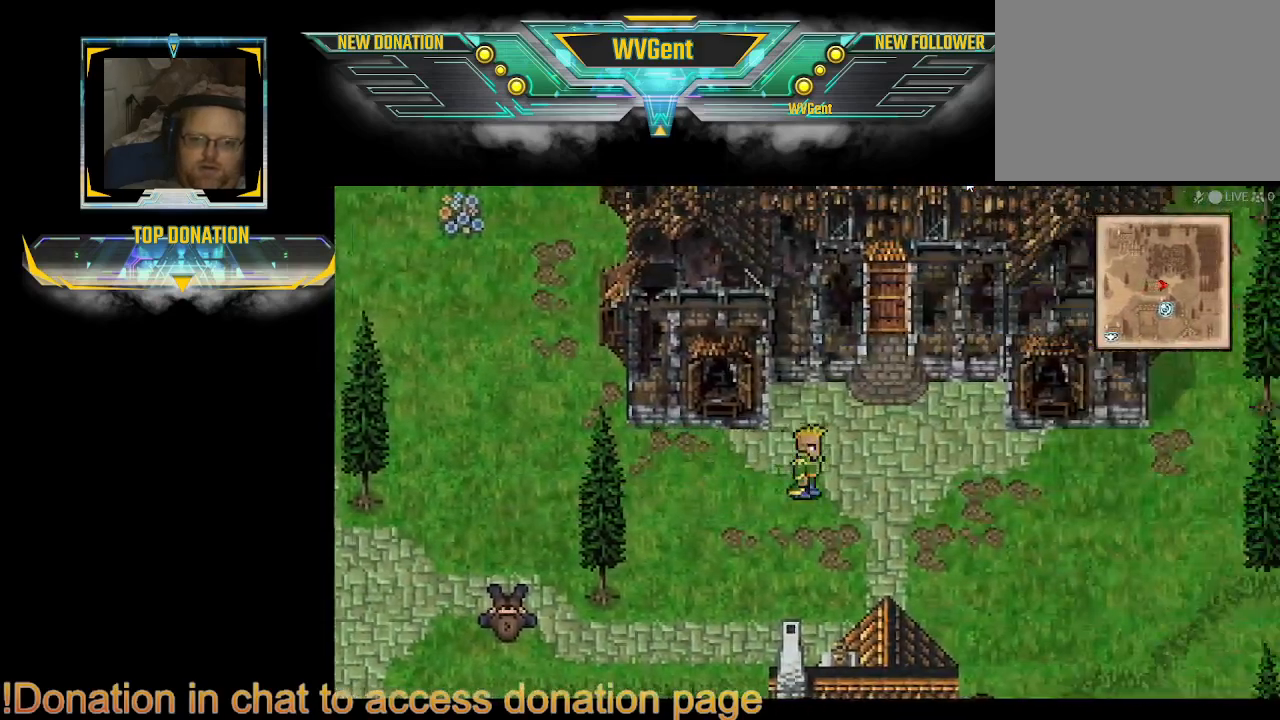
{"buttons": ["CIRCLE"], "left_stick": "up-right", "right_stick": "center", "events": [[133, "left_stick", "up"], [433, "left_stick", "up-right"]]}
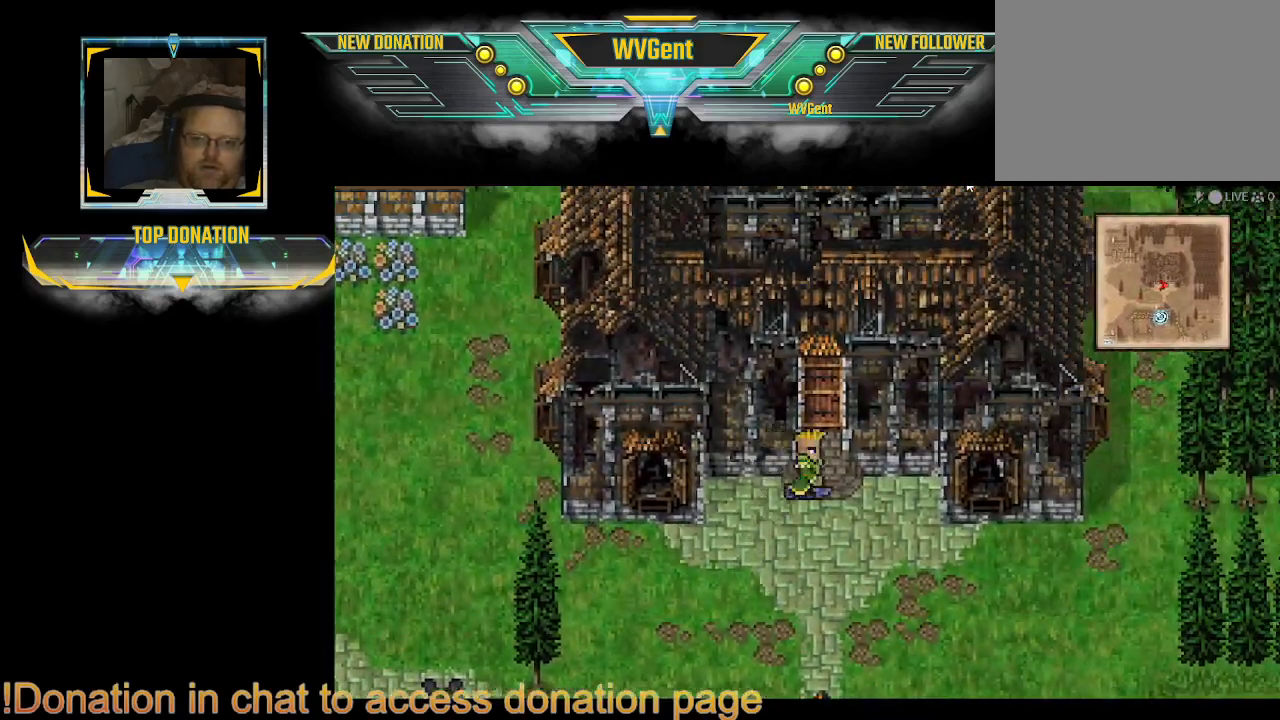
{"buttons": ["CIRCLE"], "left_stick": "up", "right_stick": "center", "events": [[100, "left_stick", "up-left"], [300, "left_stick", "up"]]}
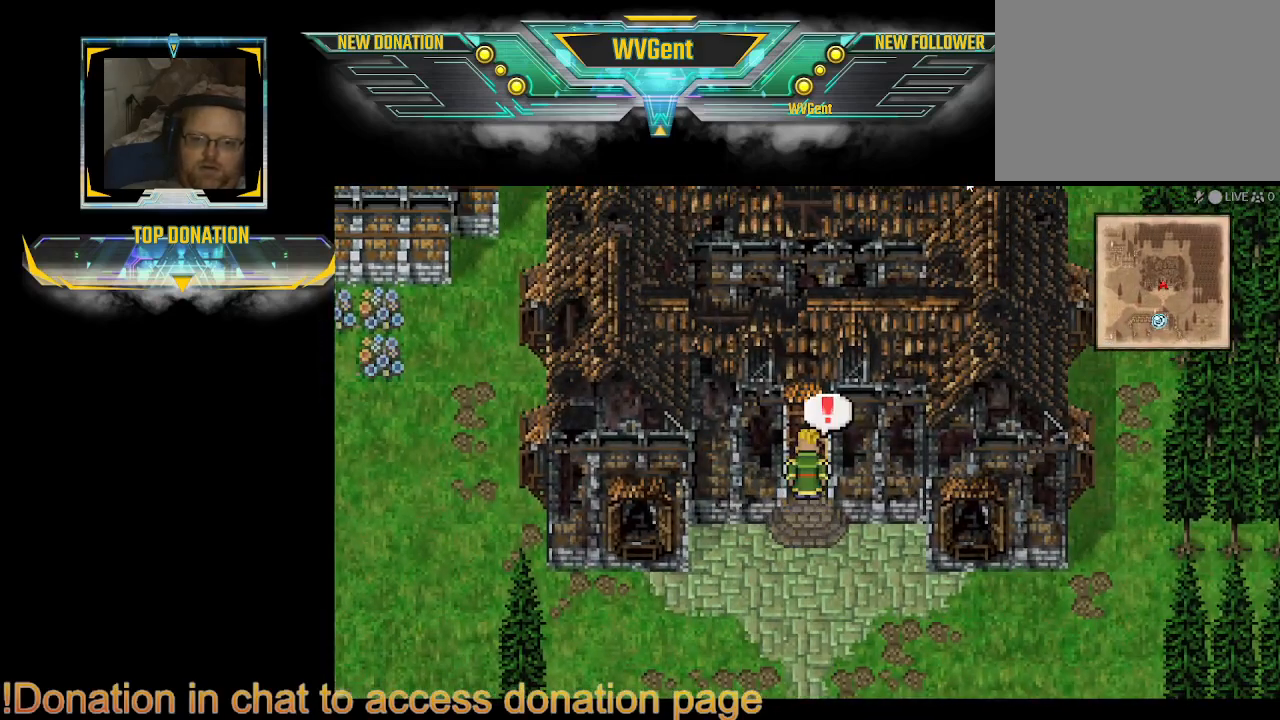
{"buttons": [], "left_stick": "right", "right_stick": "center", "events": [[200, "CIRCLE", "up"], [333, "CROSS", "down"], [433, "CROSS", "up"], [500, "left_stick", "right"]]}
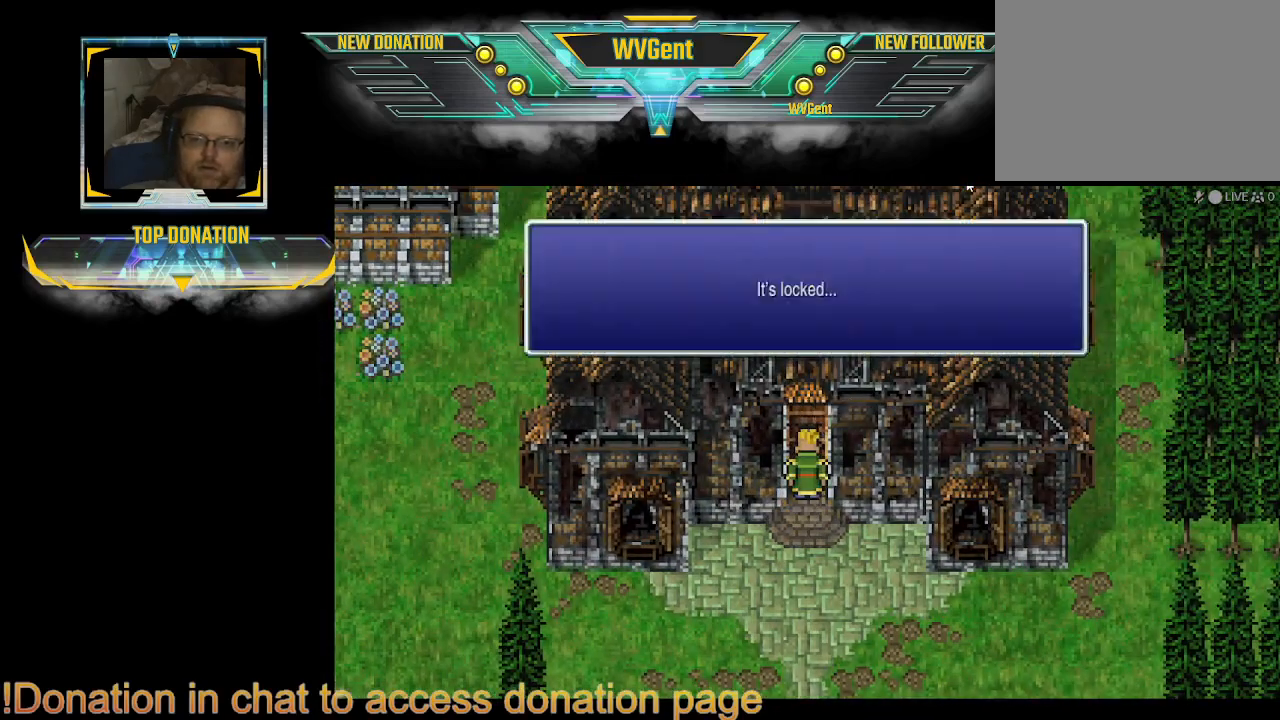
{"buttons": [], "left_stick": "center", "right_stick": "center", "events": [[67, "left_stick", "center"]]}
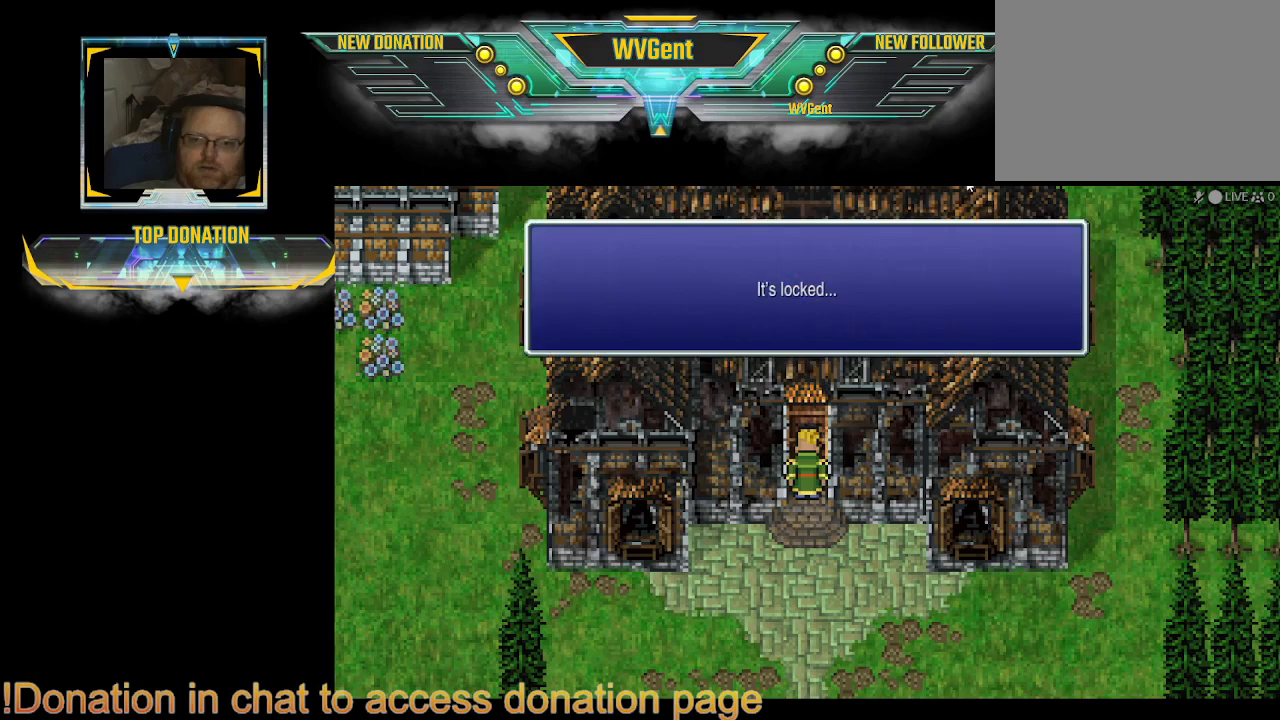
{"buttons": [], "left_stick": "center", "right_stick": "center", "events": [[133, "CROSS", "down"], [233, "CROSS", "up"]]}
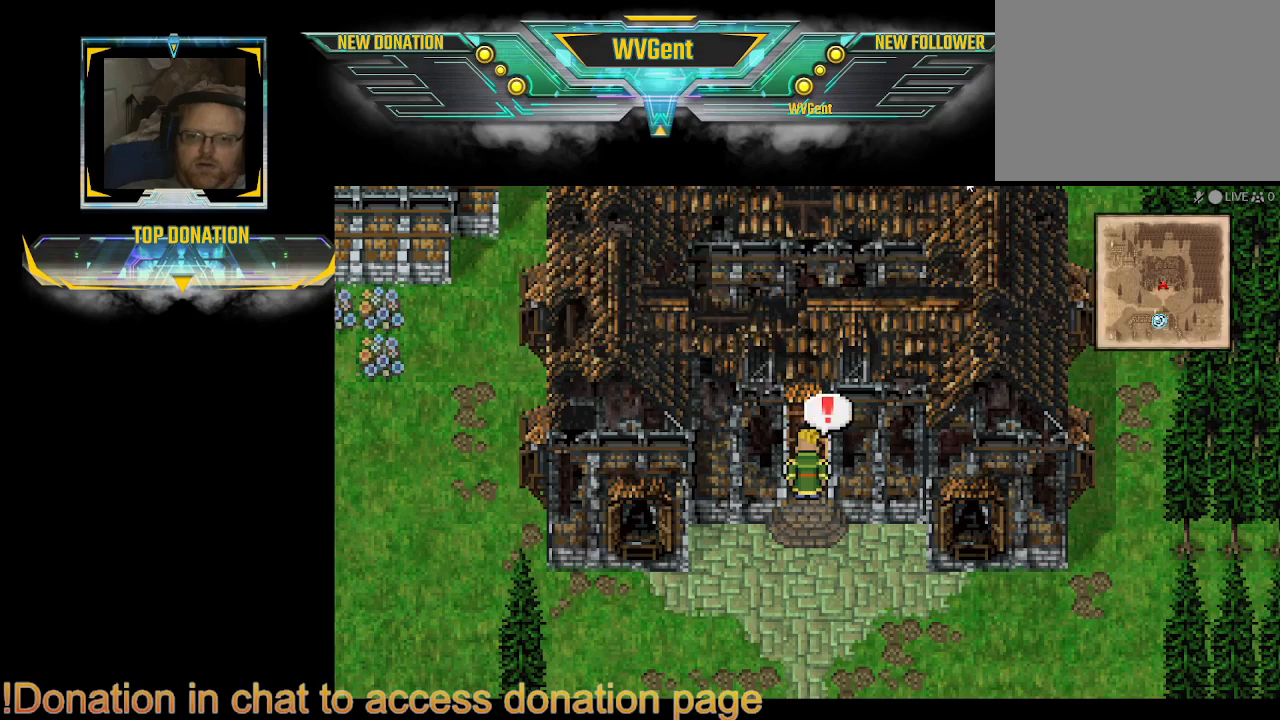
{"buttons": ["CIRCLE"], "left_stick": "center", "right_stick": "center", "events": [[33, "CIRCLE", "down"], [67, "left_stick", "down"], [300, "left_stick", "center"]]}
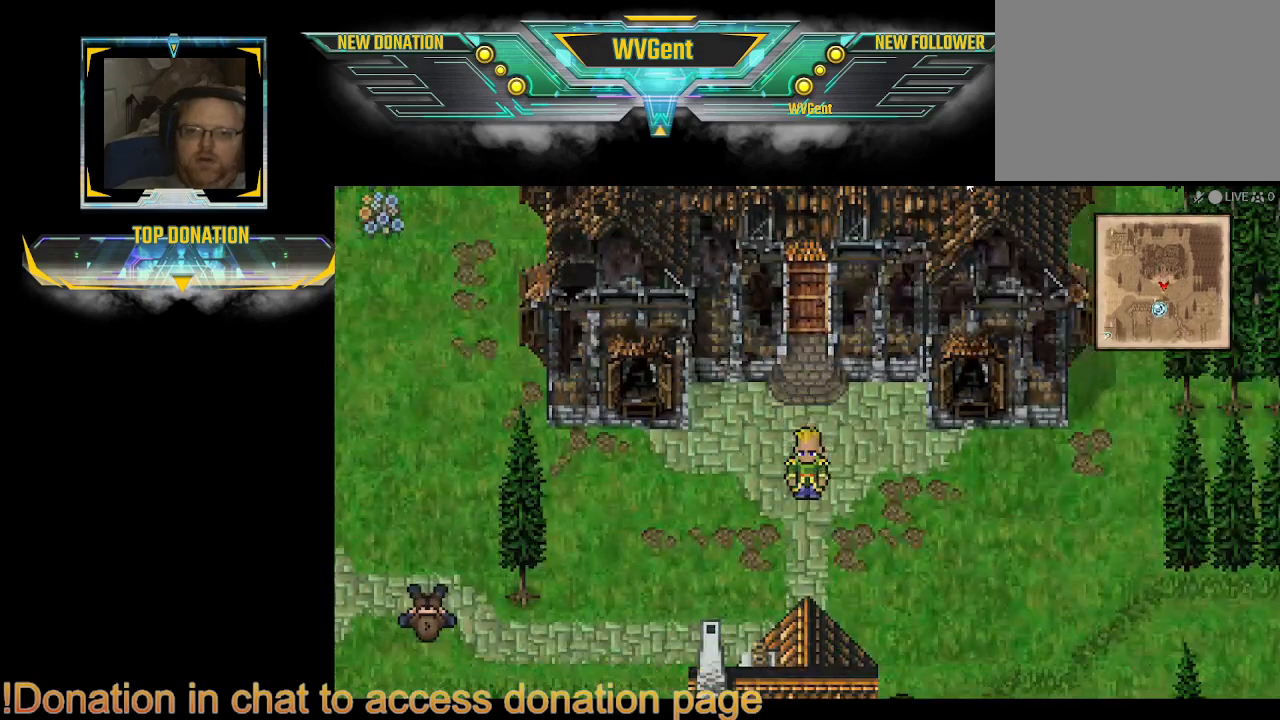
{"buttons": ["CIRCLE"], "left_stick": "right", "right_stick": "center", "events": [[467, "left_stick", "right"]]}
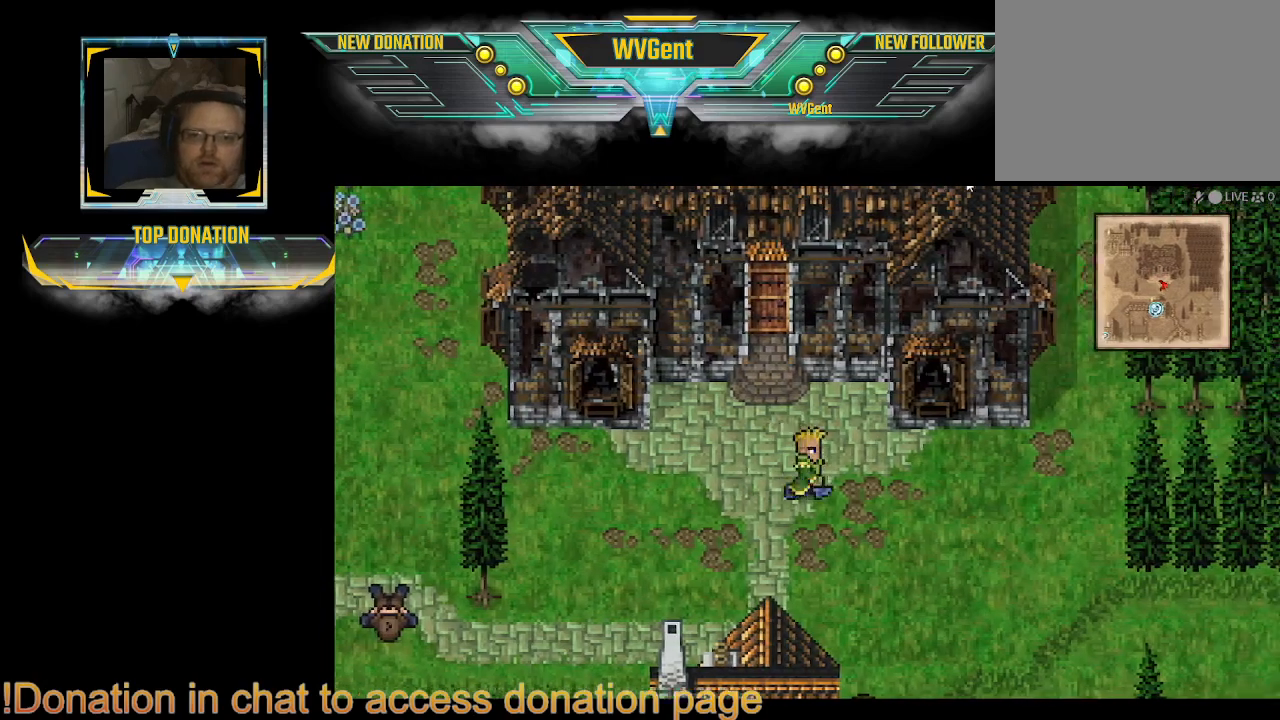
{"buttons": ["CIRCLE"], "left_stick": "up", "right_stick": "center", "events": [[300, "left_stick", "up"]]}